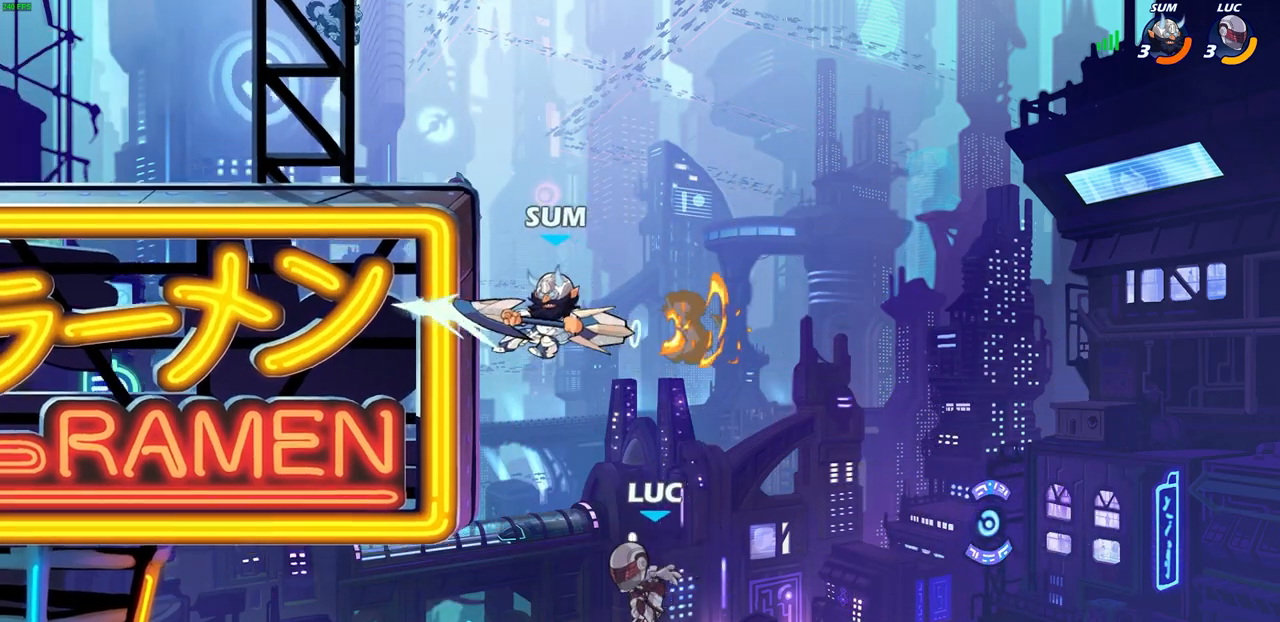
Gameplay with a controller (PlayStation layout); each line is a JSON object with the inputs held at the frame after it. "events" lists button and stick changes between this image and that frame as [ms after this image, input, new state], when the widget could be followed in between. Not read: L3 R3.
{"buttons": [], "left_stick": "left", "right_stick": "center", "events": [[83, "CIRCLE", "down"], [217, "CIRCLE", "up"], [233, "left_stick", "up-right"], [317, "left_stick", "center"], [450, "left_stick", "left"]]}
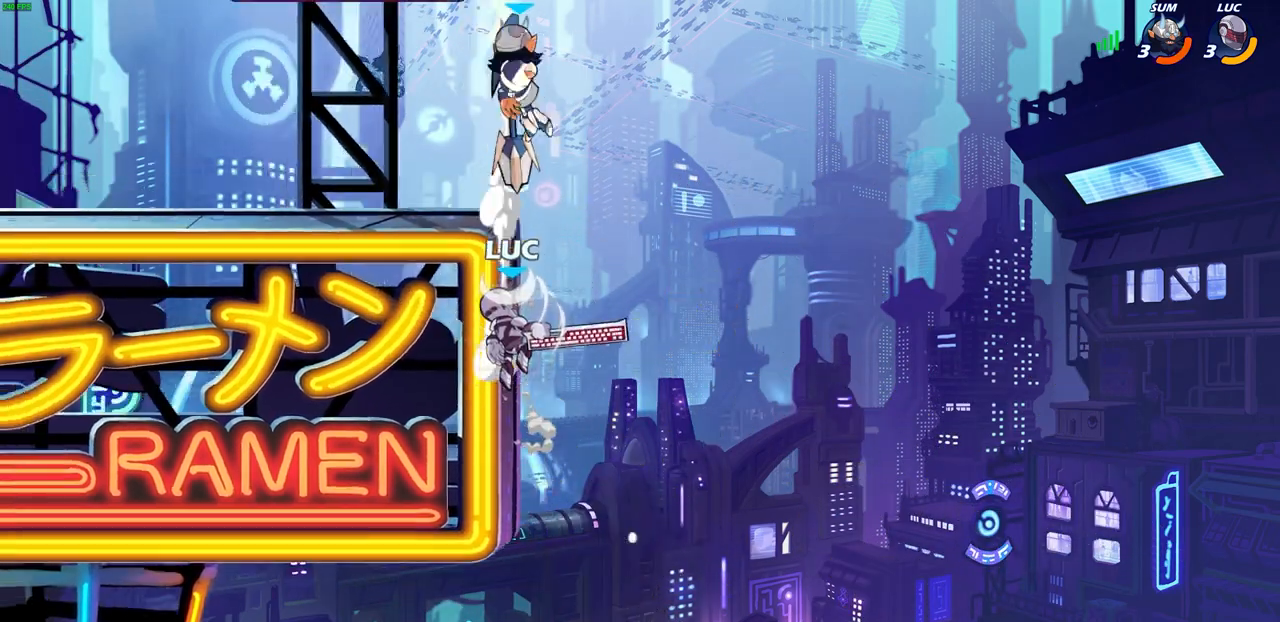
{"buttons": [], "left_stick": "center", "right_stick": "center", "events": [[100, "CROSS", "down"], [117, "left_stick", "up-right"], [217, "CROSS", "up"], [217, "left_stick", "up-left"], [333, "left_stick", "center"], [367, "R2", "down"], [383, "CIRCLE", "down"], [450, "CIRCLE", "up"], [483, "R2", "up"]]}
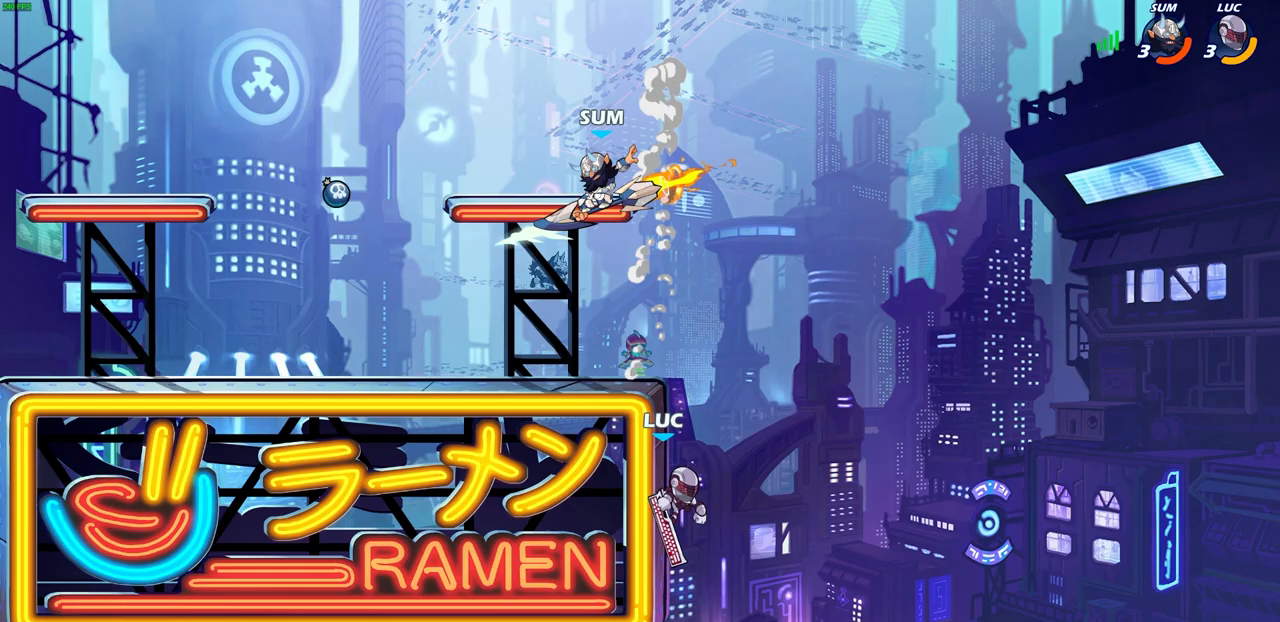
{"buttons": ["CROSS"], "left_stick": "up", "right_stick": "center", "events": [[167, "left_stick", "up-left"], [167, "right_stick", "up-right"], [217, "CROSS", "down"], [233, "right_stick", "center"], [317, "CROSS", "up"], [400, "CROSS", "down"], [483, "left_stick", "up"]]}
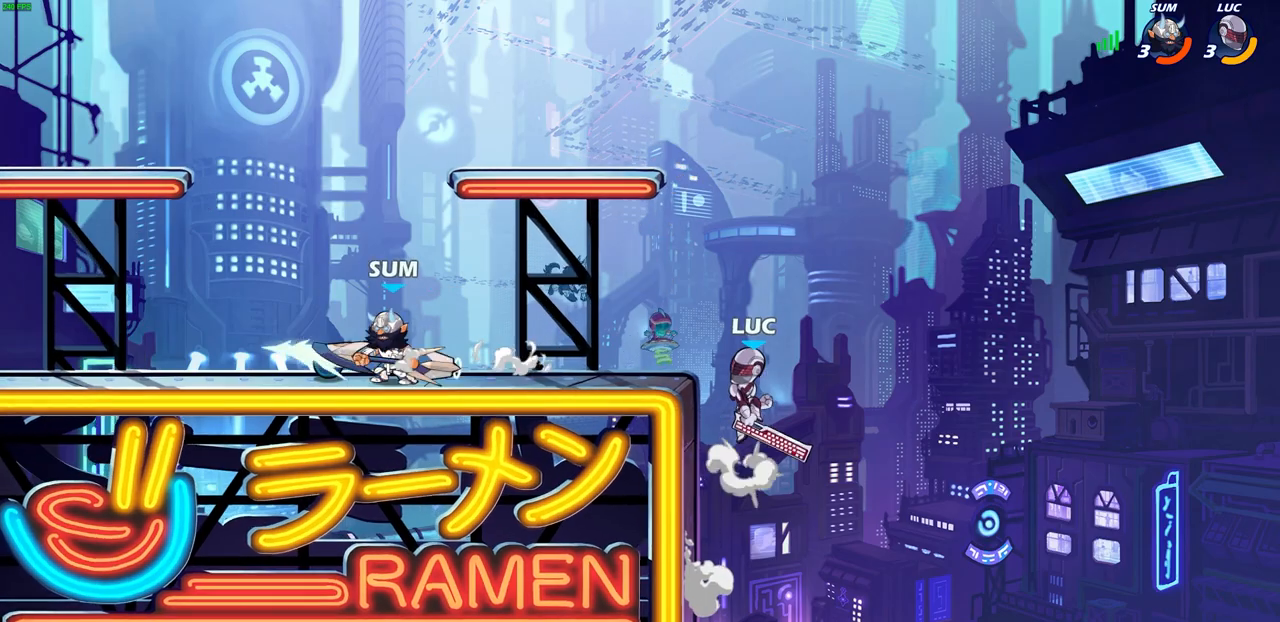
{"buttons": [], "left_stick": "up-left", "right_stick": "center", "events": [[17, "CROSS", "up"], [100, "CIRCLE", "down"], [117, "left_stick", "up-left"], [233, "CIRCLE", "up"]]}
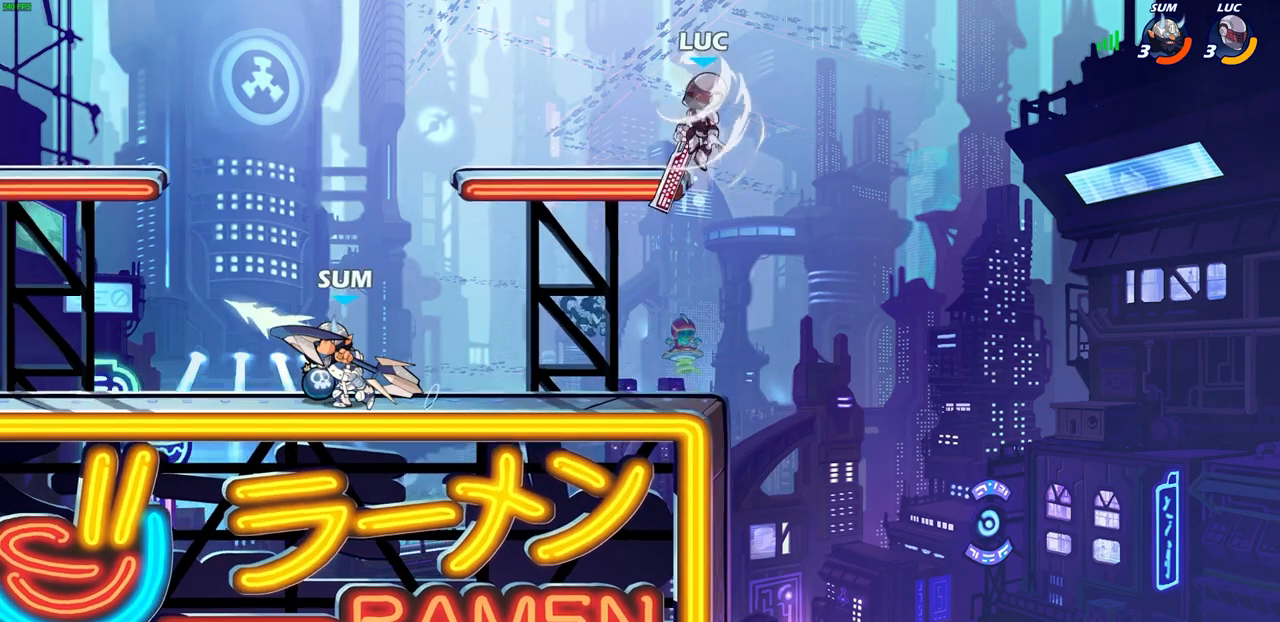
{"buttons": [], "left_stick": "down-right", "right_stick": "center", "events": [[183, "left_stick", "right"], [333, "left_stick", "down-right"]]}
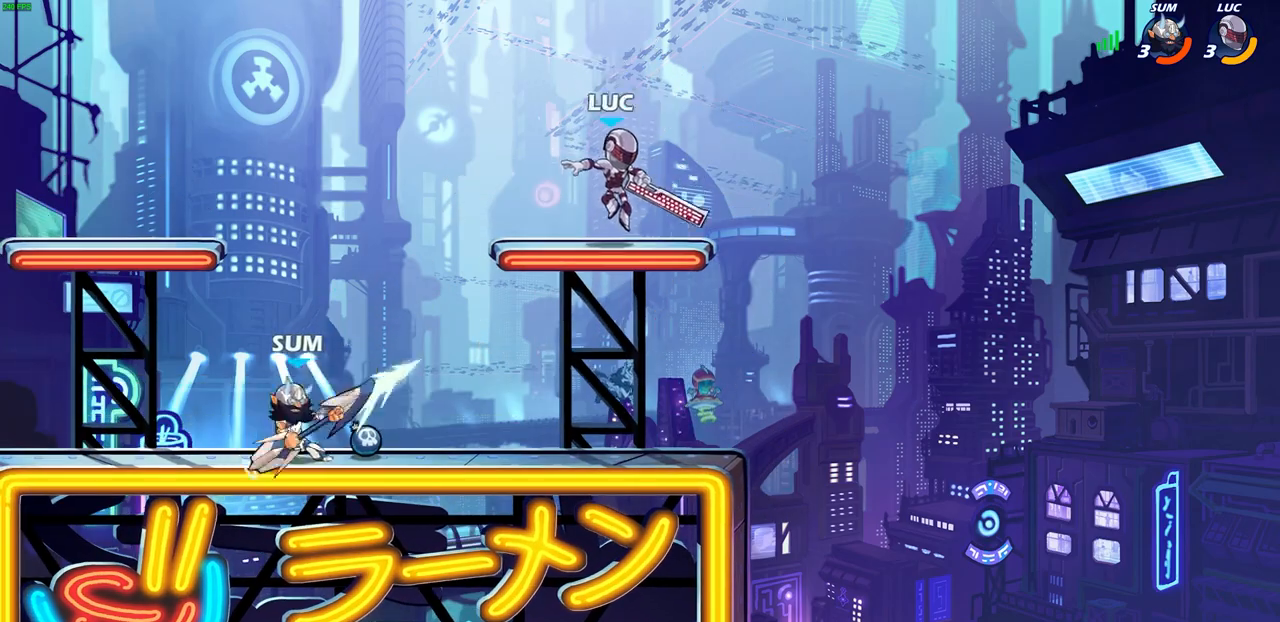
{"buttons": [], "left_stick": "left", "right_stick": "center", "events": [[200, "left_stick", "down-left"], [283, "left_stick", "left"], [333, "R2", "down"], [383, "CIRCLE", "down"], [467, "CIRCLE", "up"], [467, "R2", "up"]]}
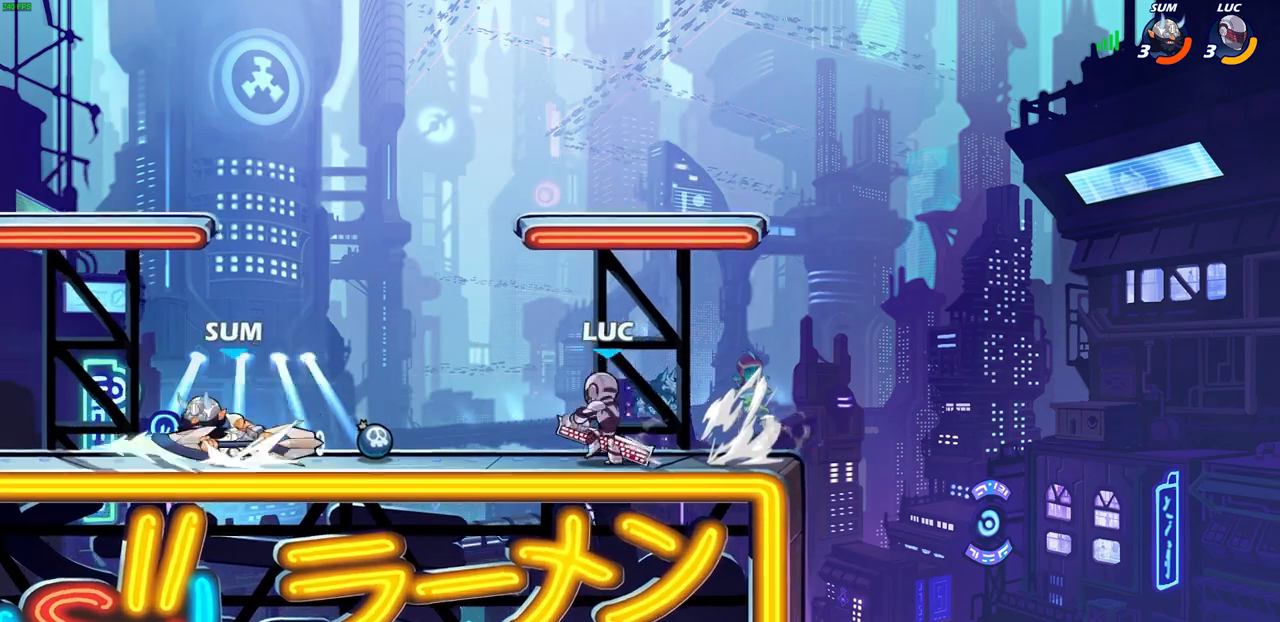
{"buttons": [], "left_stick": "left", "right_stick": "center", "events": []}
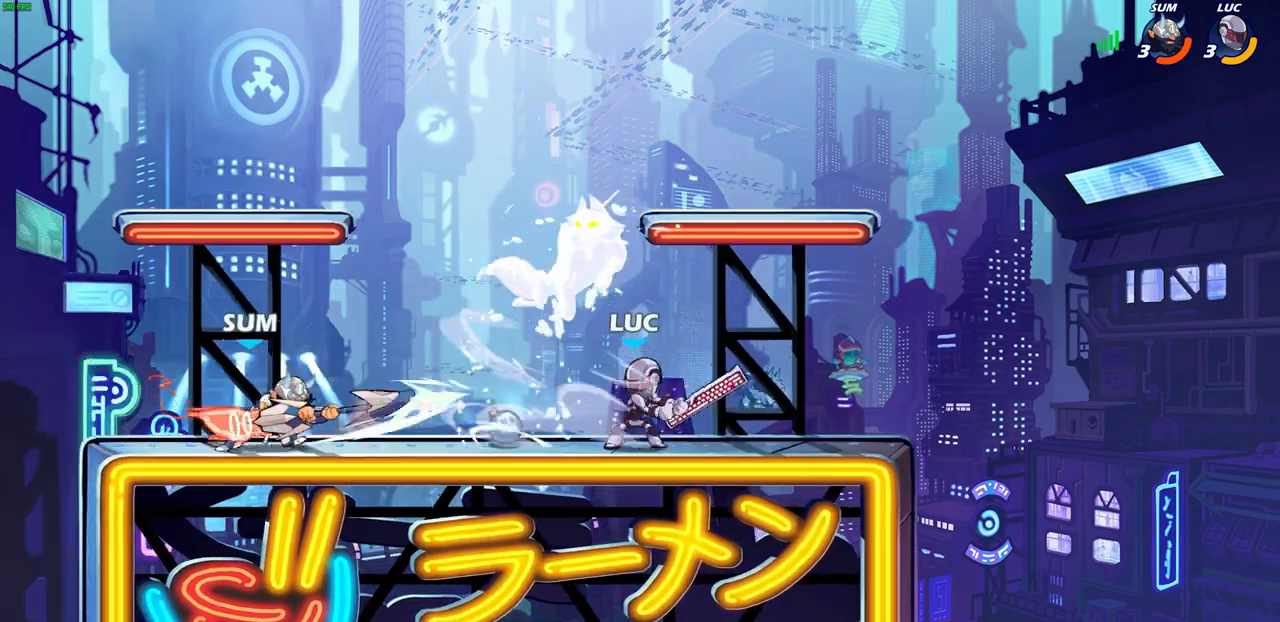
{"buttons": ["SQUARE", "R2"], "left_stick": "up-left", "right_stick": "center", "events": [[33, "left_stick", "center"], [167, "left_stick", "right"], [333, "left_stick", "up-left"], [417, "R2", "down"], [450, "SQUARE", "down"]]}
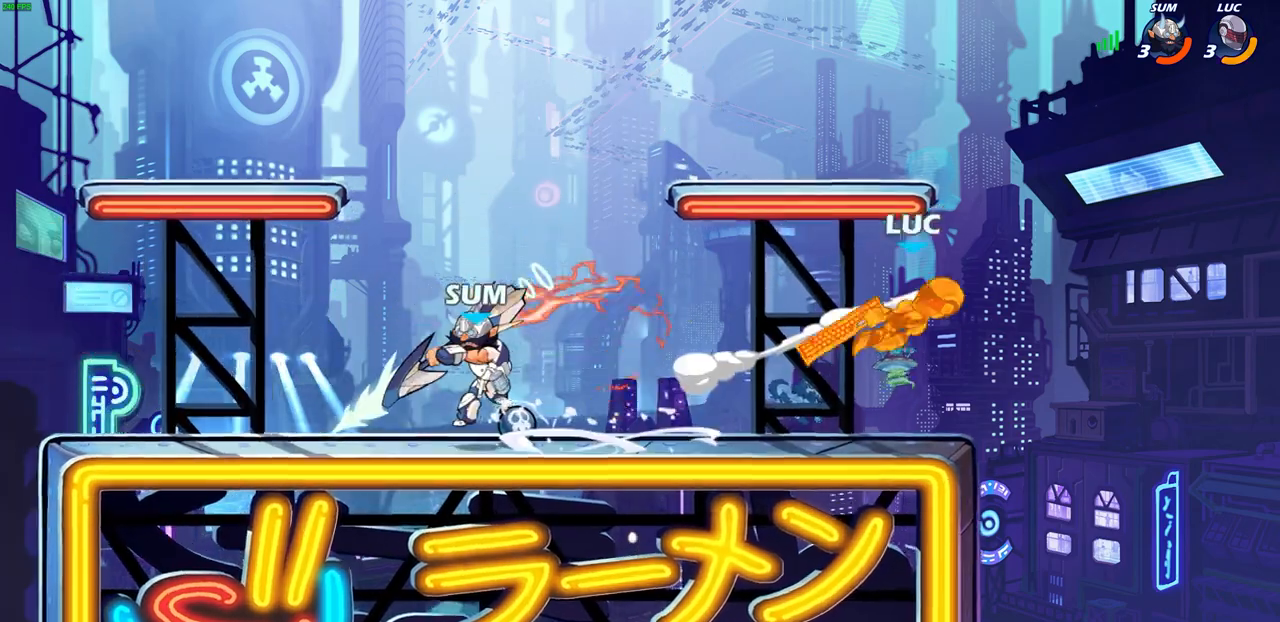
{"buttons": [], "left_stick": "left", "right_stick": "center", "events": [[17, "SQUARE", "up"], [33, "R2", "up"], [33, "left_stick", "center"], [217, "left_stick", "left"], [383, "R2", "down"], [500, "R2", "up"]]}
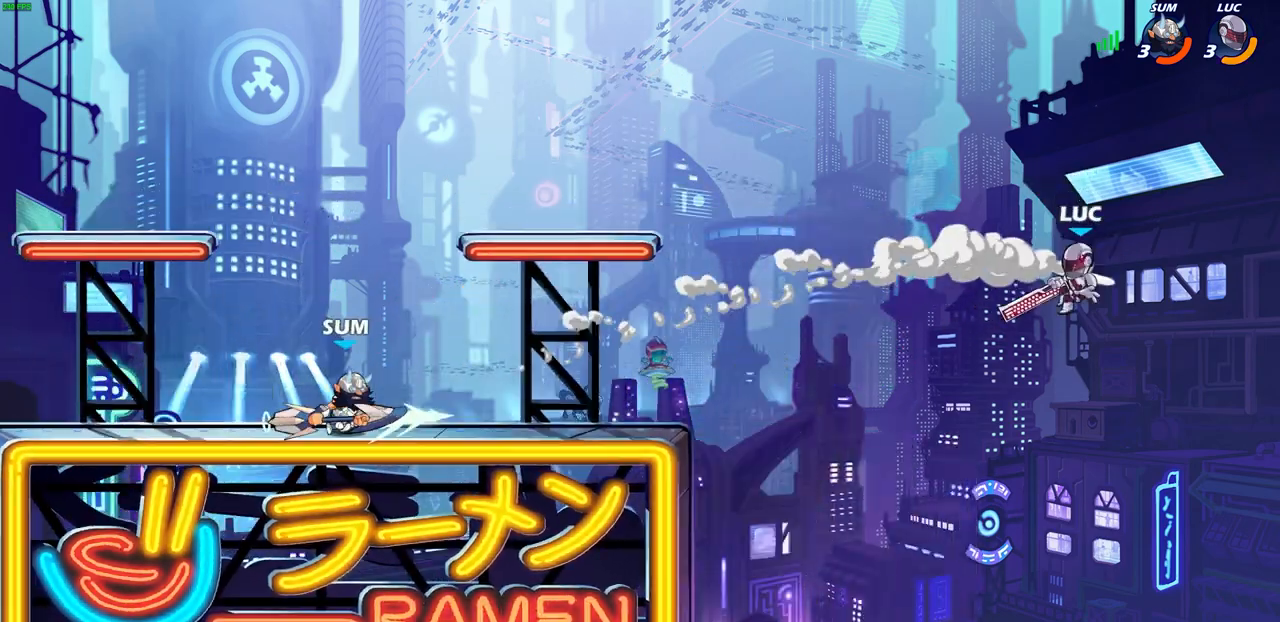
{"buttons": ["CROSS"], "left_stick": "left", "right_stick": "center", "events": [[100, "R2", "down"], [267, "R2", "up"], [400, "CROSS", "down"]]}
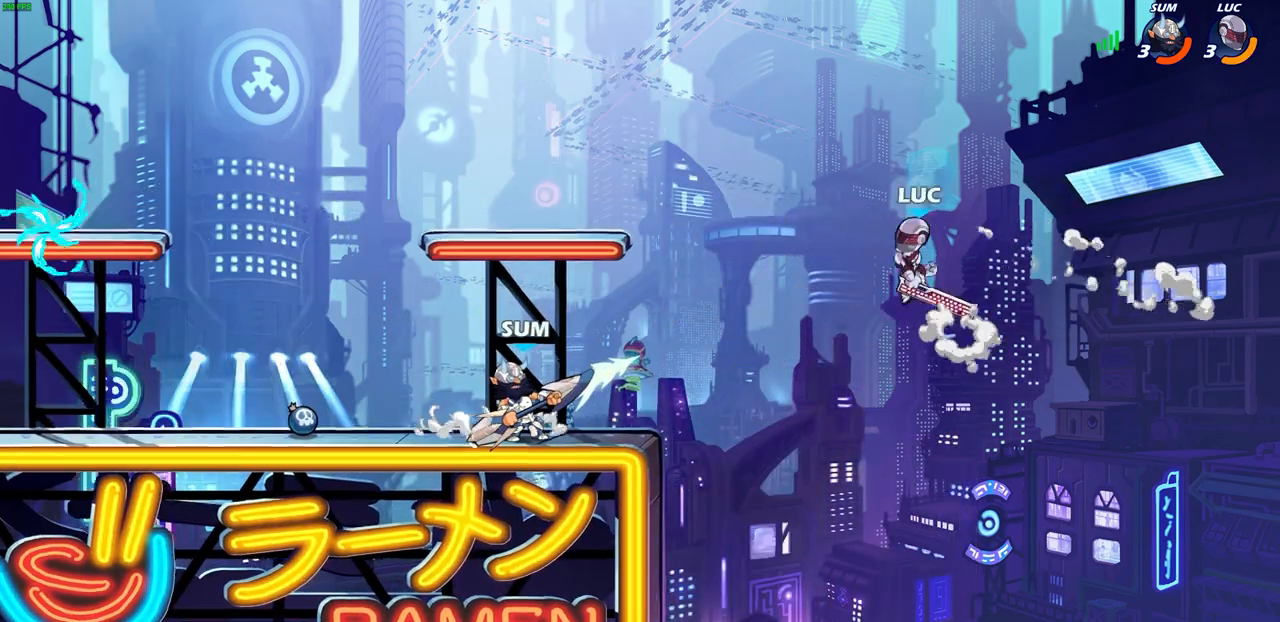
{"buttons": [], "left_stick": "left", "right_stick": "center", "events": [[17, "CROSS", "up"], [67, "left_stick", "down-left"], [117, "R1", "down"], [200, "R1", "up"], [200, "left_stick", "center"], [500, "left_stick", "left"]]}
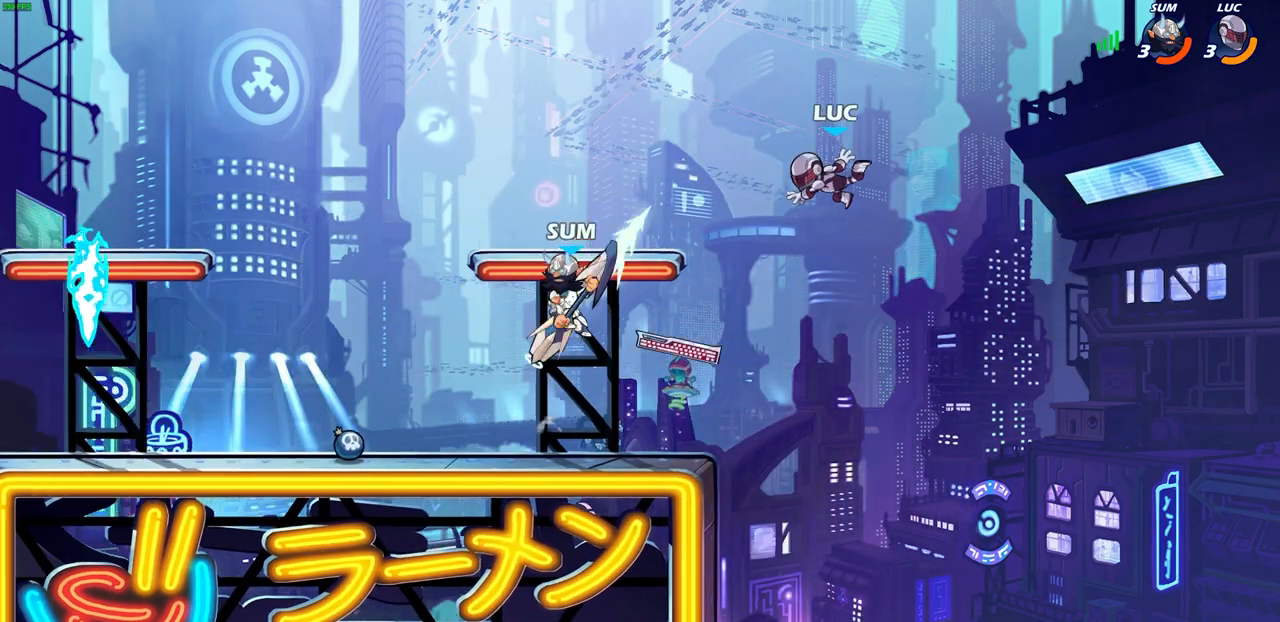
{"buttons": [], "left_stick": "down-left", "right_stick": "center", "events": [[100, "left_stick", "down-left"]]}
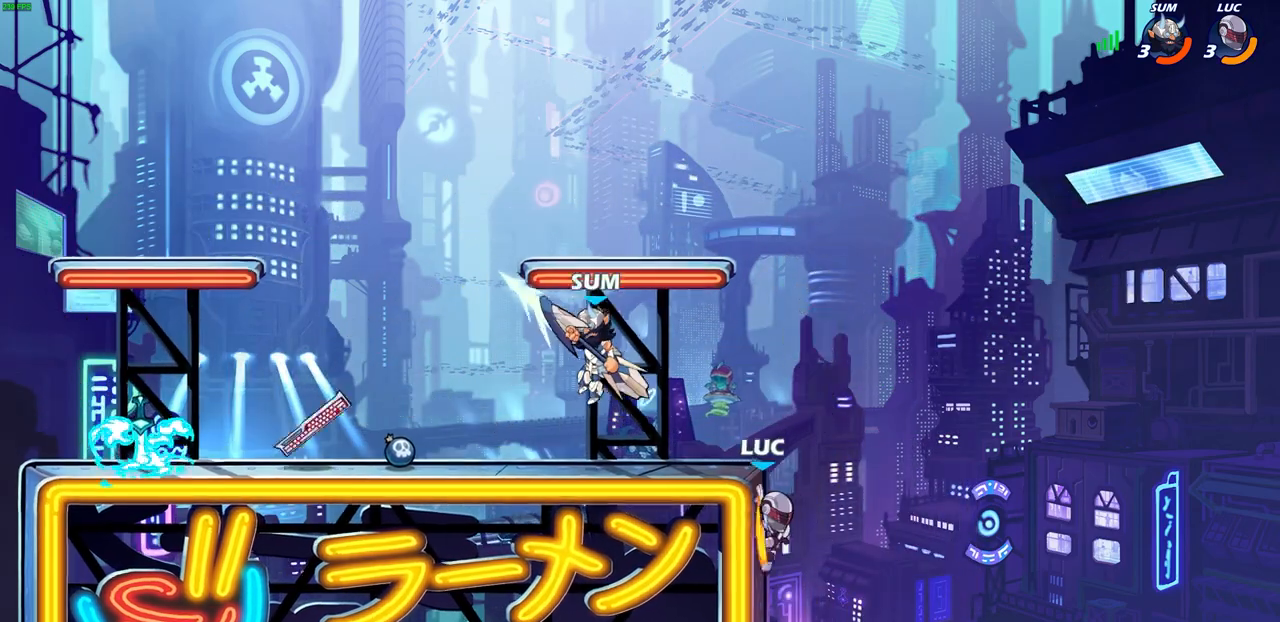
{"buttons": ["CROSS"], "left_stick": "left", "right_stick": "center", "events": [[100, "left_stick", "right"], [200, "left_stick", "up-left"], [267, "left_stick", "left"], [500, "CROSS", "down"]]}
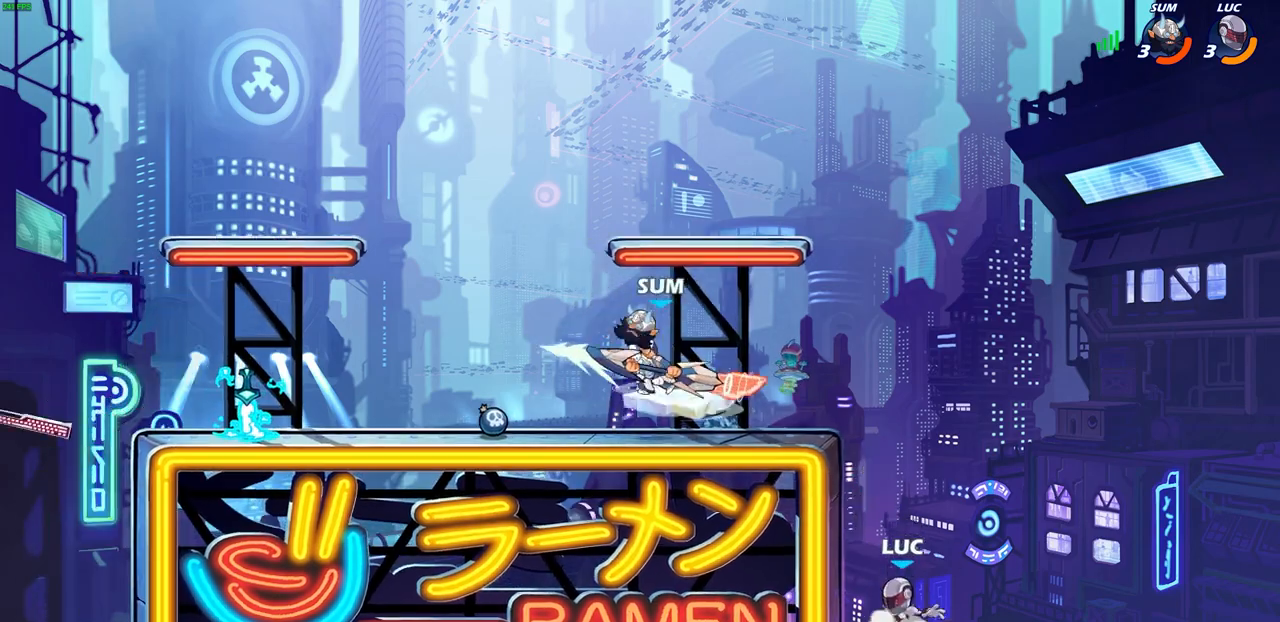
{"buttons": [], "left_stick": "left", "right_stick": "center", "events": [[33, "left_stick", "up-right"], [117, "CROSS", "up"], [250, "left_stick", "up-left"], [300, "CROSS", "down"], [350, "left_stick", "left"], [450, "CROSS", "up"]]}
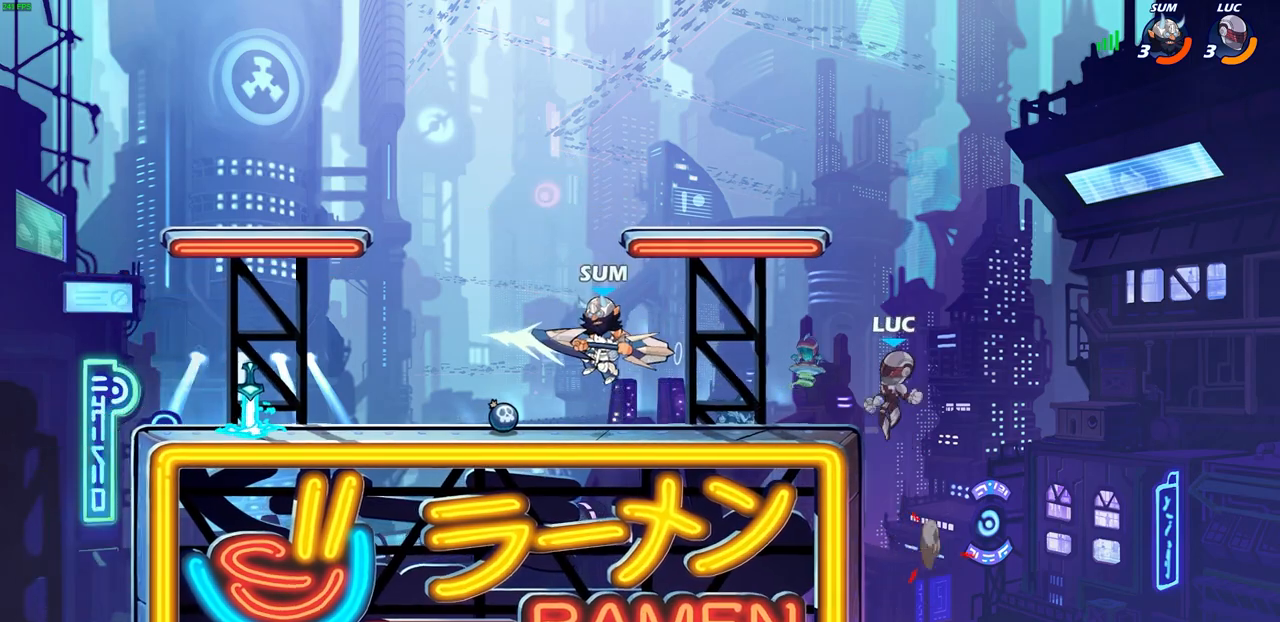
{"buttons": [], "left_stick": "center", "right_stick": "center", "events": [[17, "left_stick", "down-left"], [250, "R2", "down"], [250, "SQUARE", "down"], [367, "SQUARE", "up"], [383, "R2", "up"], [383, "left_stick", "center"]]}
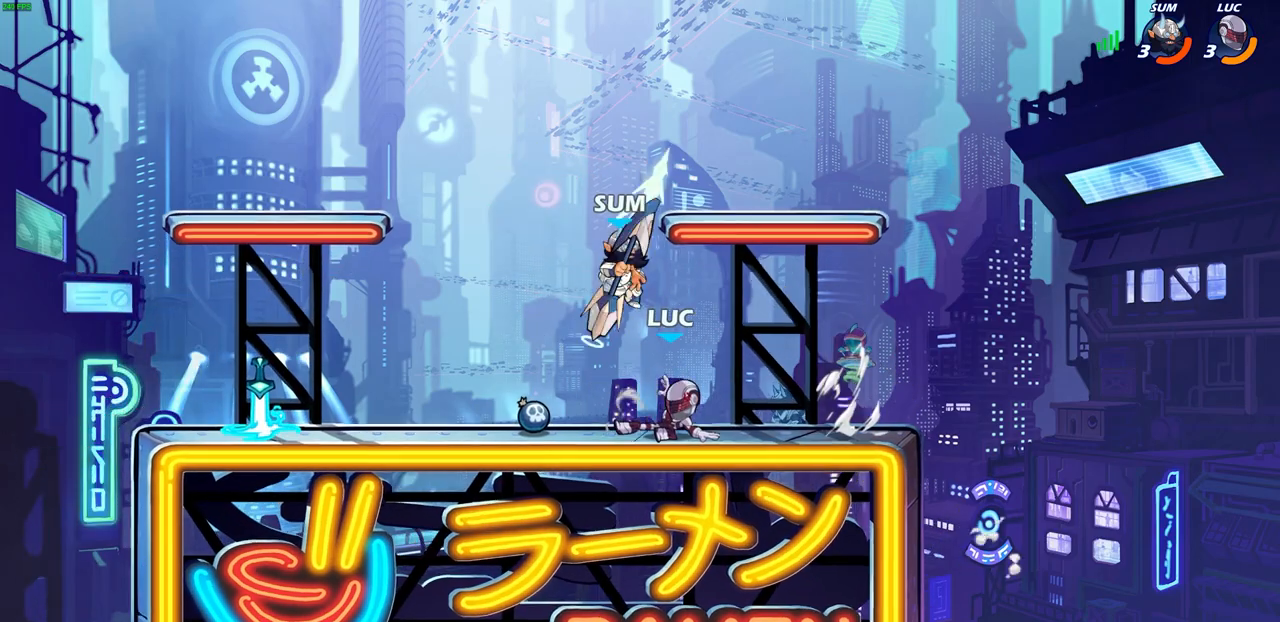
{"buttons": [], "left_stick": "center", "right_stick": "center", "events": []}
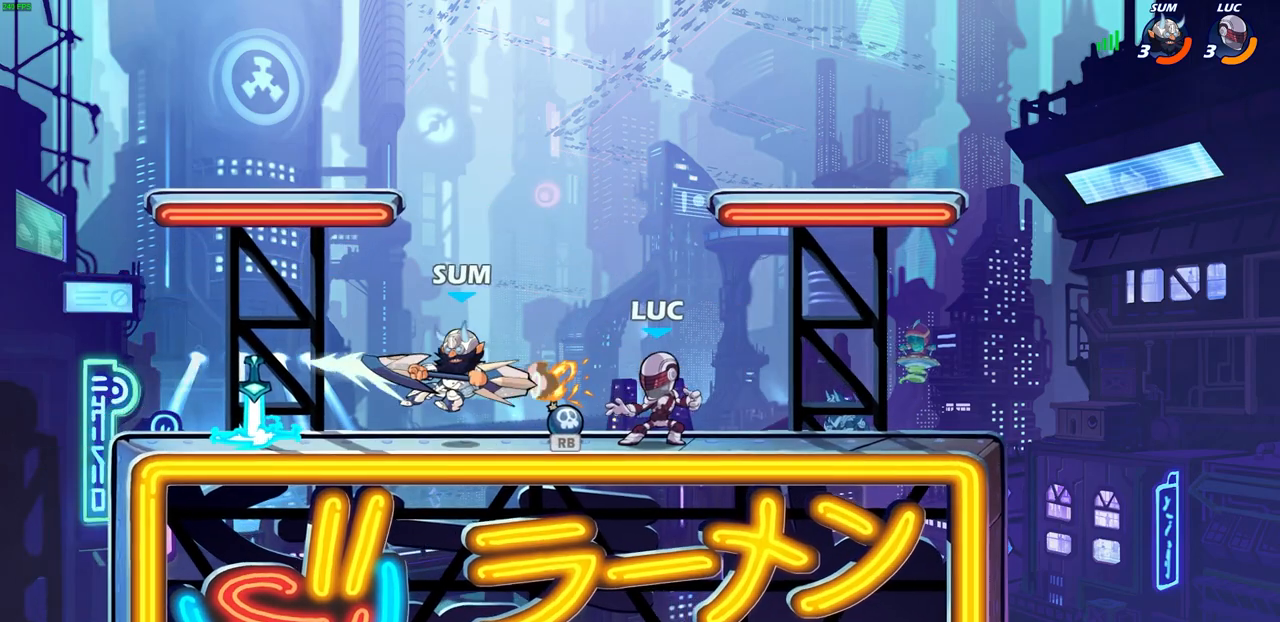
{"buttons": [], "left_stick": "center", "right_stick": "center", "events": [[33, "left_stick", "left"], [133, "R2", "down"], [317, "R2", "up"], [350, "CROSS", "down"], [417, "SQUARE", "down"], [433, "right_stick", "down-left"], [467, "CROSS", "up"], [483, "SQUARE", "up"], [483, "left_stick", "center"], [500, "right_stick", "center"]]}
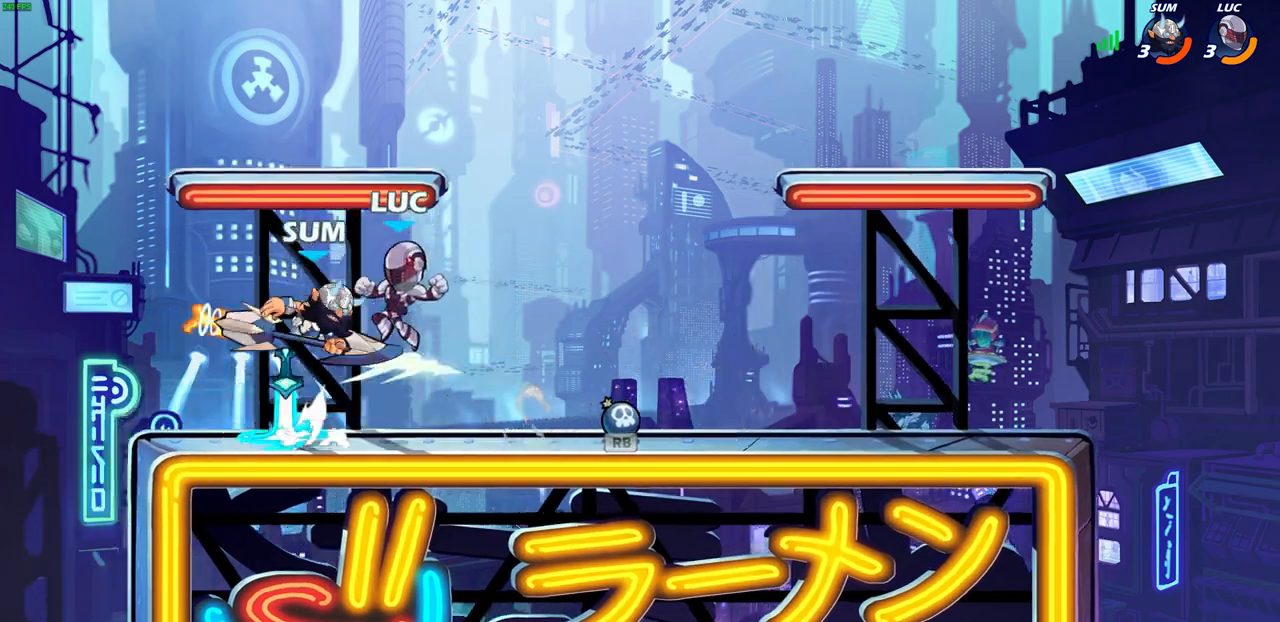
{"buttons": [], "left_stick": "down-right", "right_stick": "center", "events": [[350, "left_stick", "right"], [467, "left_stick", "down-right"]]}
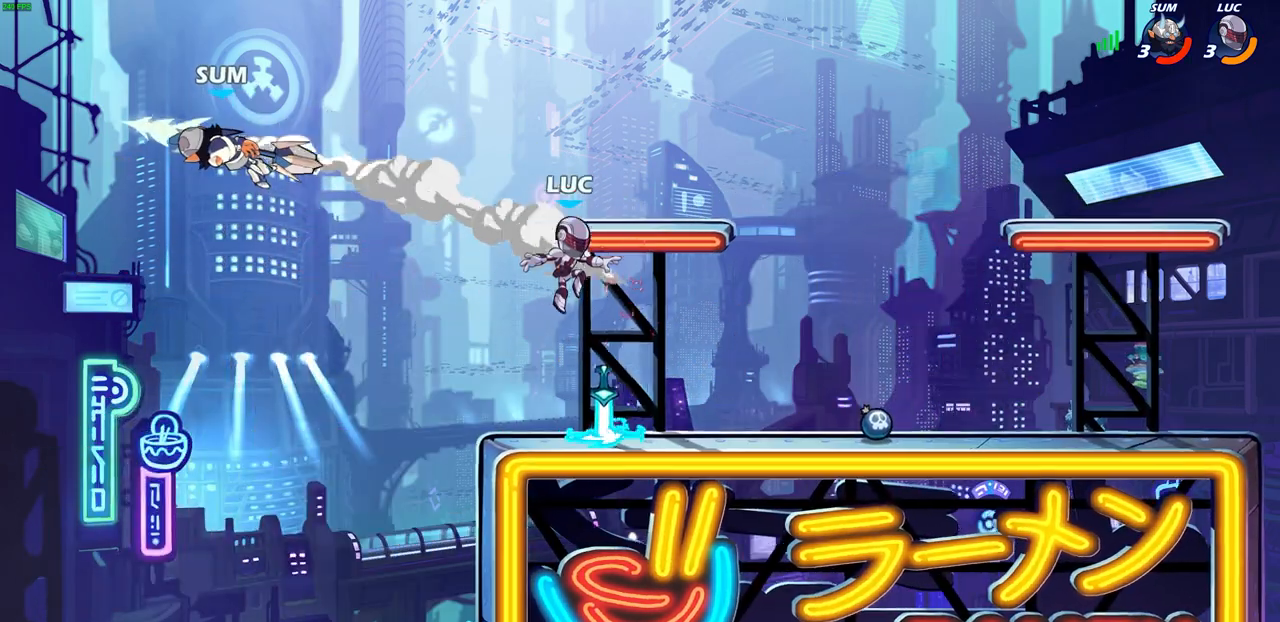
{"buttons": ["CIRCLE"], "left_stick": "left", "right_stick": "center", "events": [[200, "R1", "down"], [217, "left_stick", "left"], [250, "R1", "up"], [350, "R2", "down"], [383, "CIRCLE", "down"], [467, "R2", "up"]]}
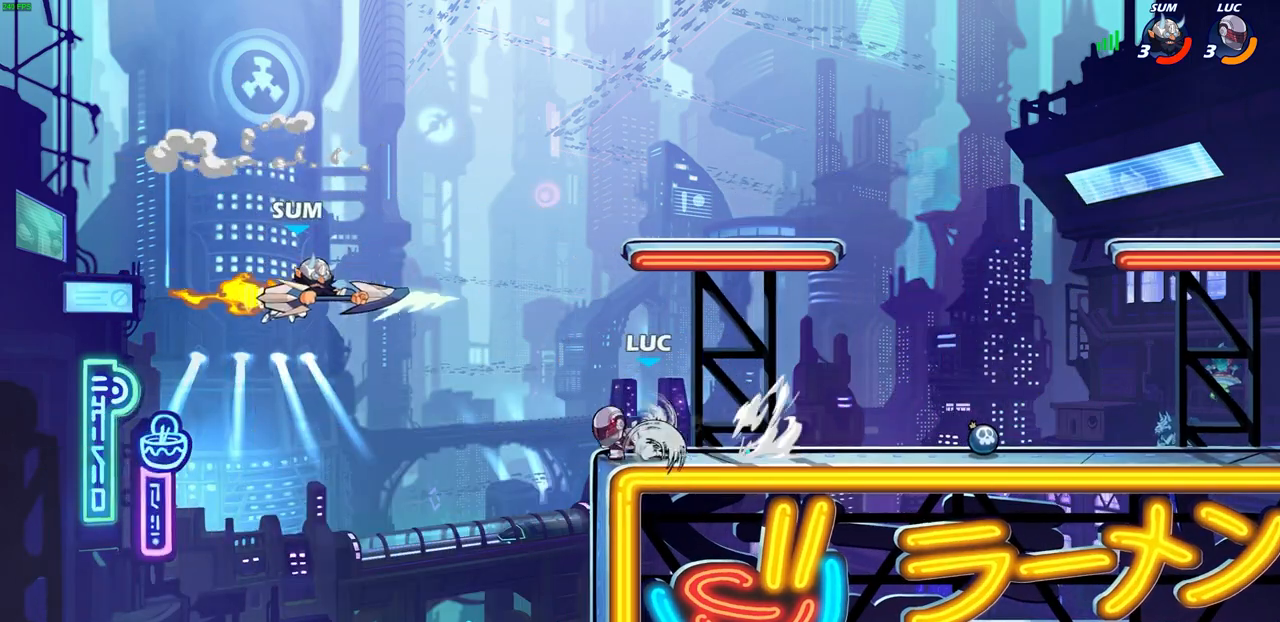
{"buttons": [], "left_stick": "center", "right_stick": "center", "events": [[183, "left_stick", "center"], [283, "CIRCLE", "up"]]}
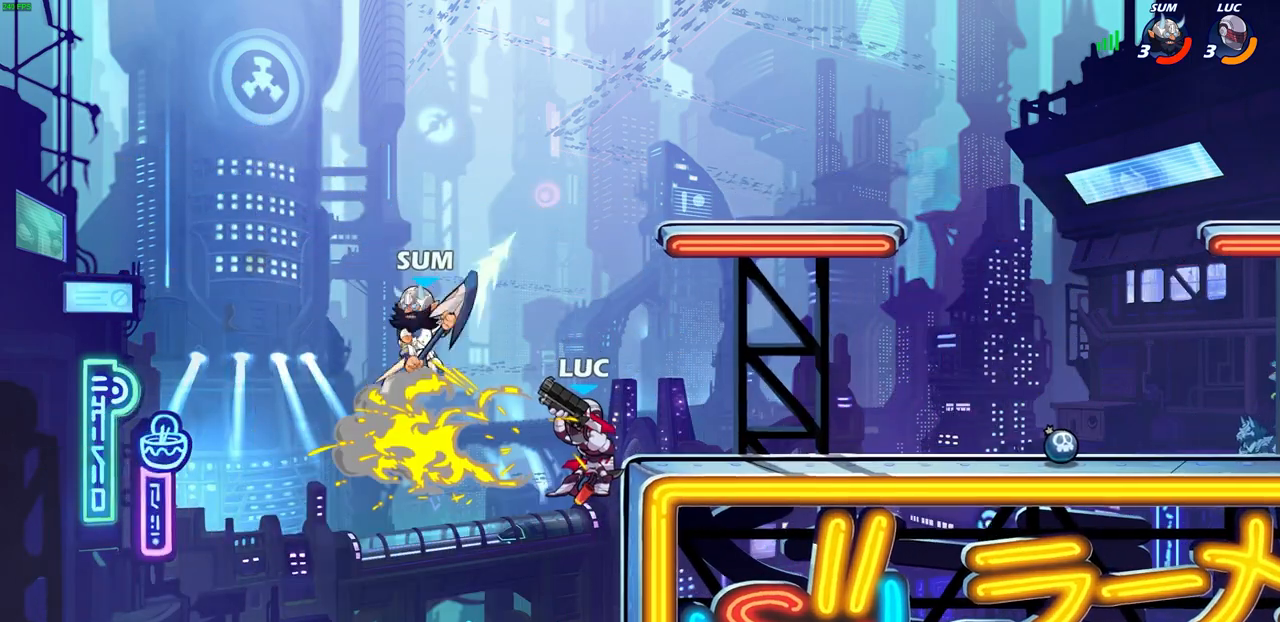
{"buttons": ["CROSS"], "left_stick": "left", "right_stick": "center", "events": [[267, "left_stick", "left"], [500, "CROSS", "down"]]}
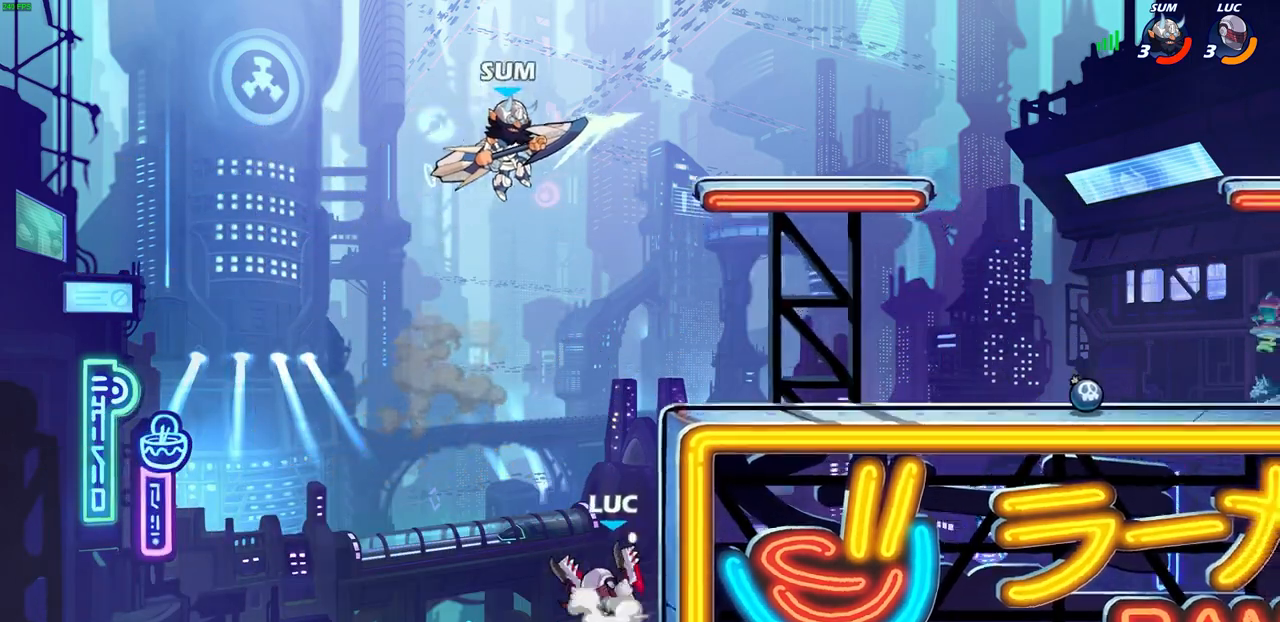
{"buttons": [], "left_stick": "center", "right_stick": "center", "events": [[150, "CROSS", "up"], [150, "left_stick", "up-right"], [300, "left_stick", "down-left"], [317, "R2", "down"], [333, "CIRCLE", "down"], [367, "left_stick", "center"], [417, "CIRCLE", "up"], [433, "R2", "up"]]}
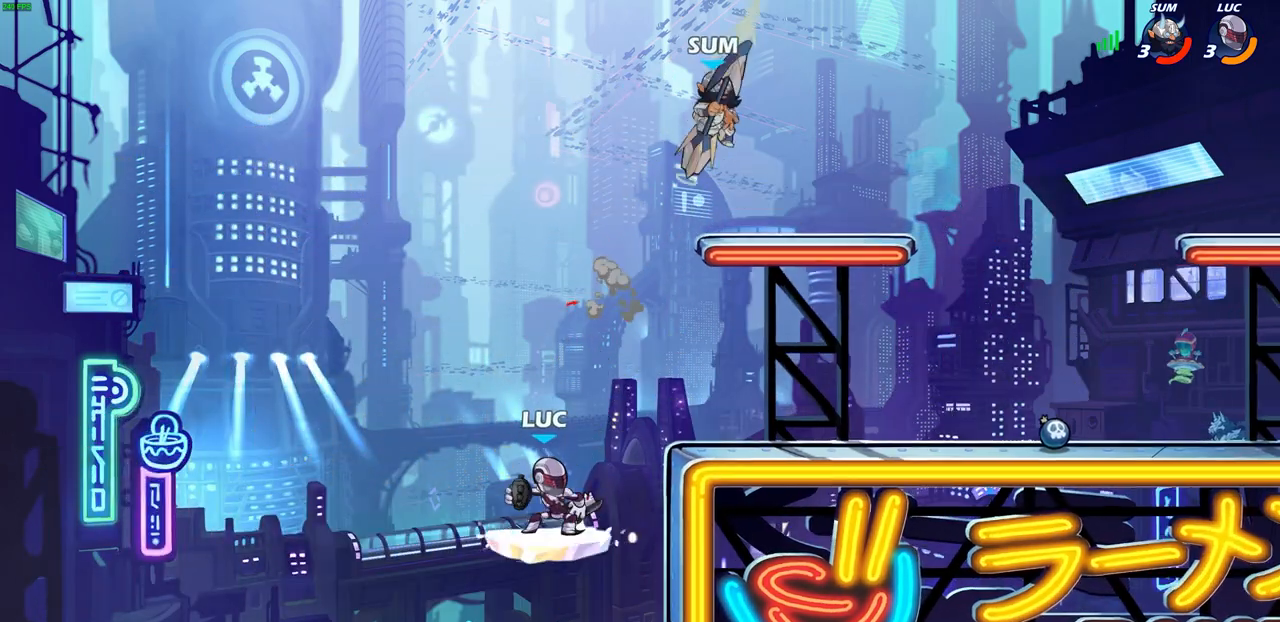
{"buttons": [], "left_stick": "center", "right_stick": "center", "events": []}
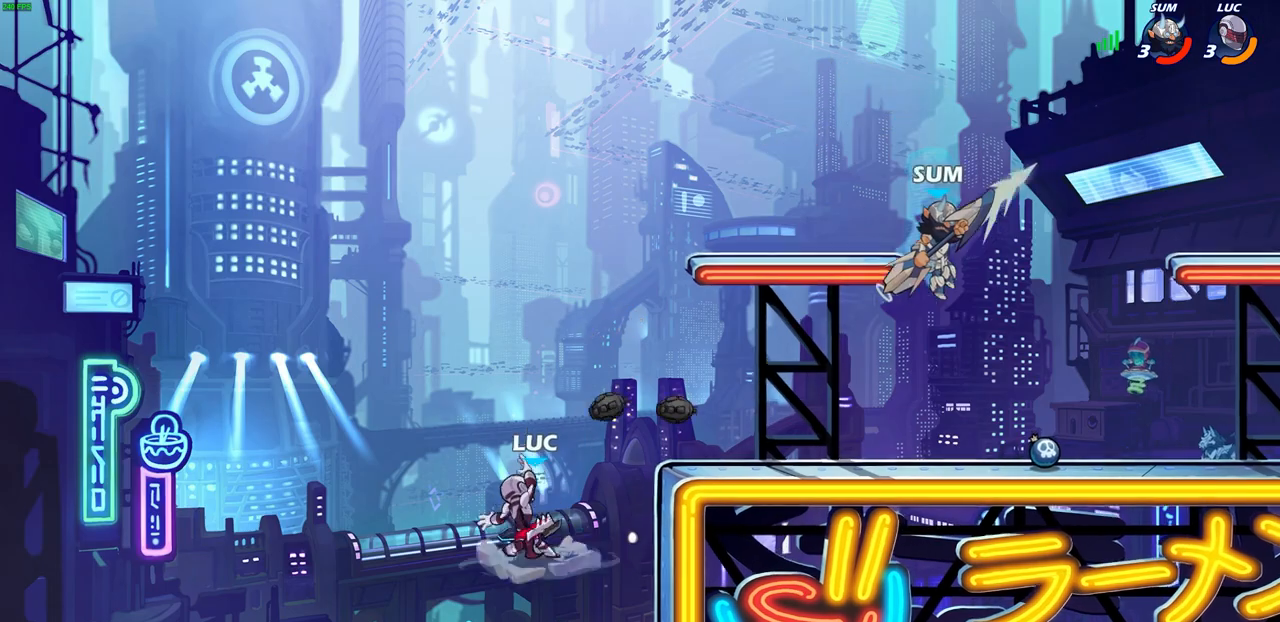
{"buttons": ["CROSS"], "left_stick": "right", "right_stick": "center", "events": [[117, "left_stick", "right"], [500, "CROSS", "down"]]}
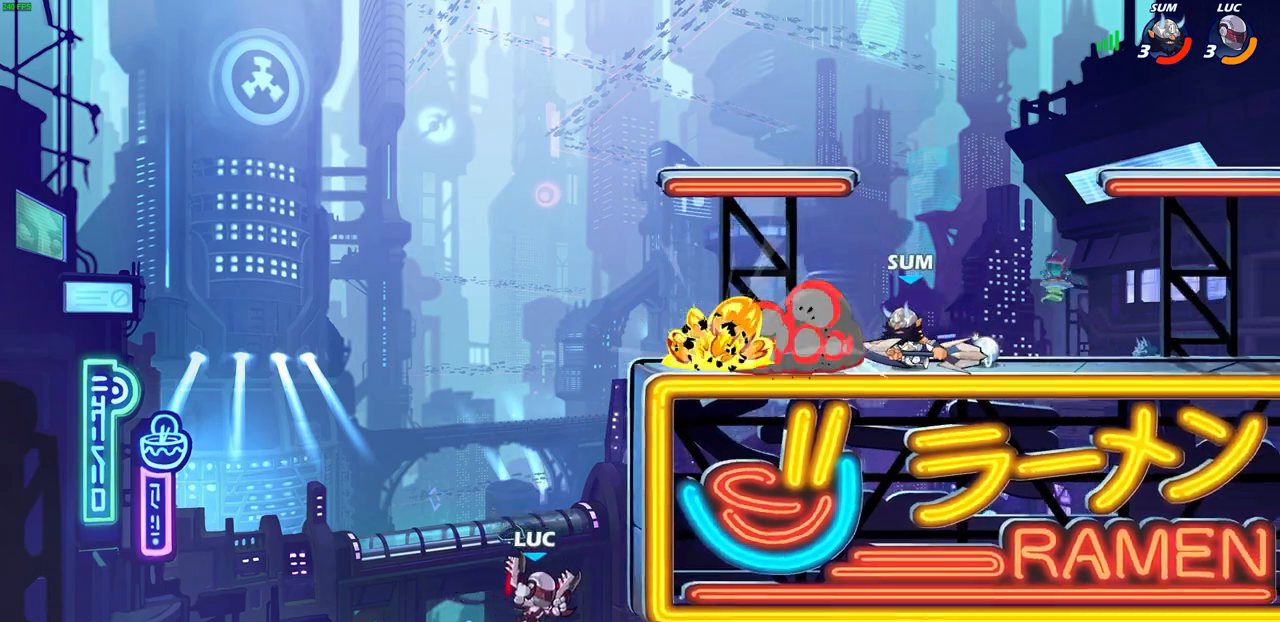
{"buttons": [], "left_stick": "right", "right_stick": "center", "events": [[233, "CROSS", "up"]]}
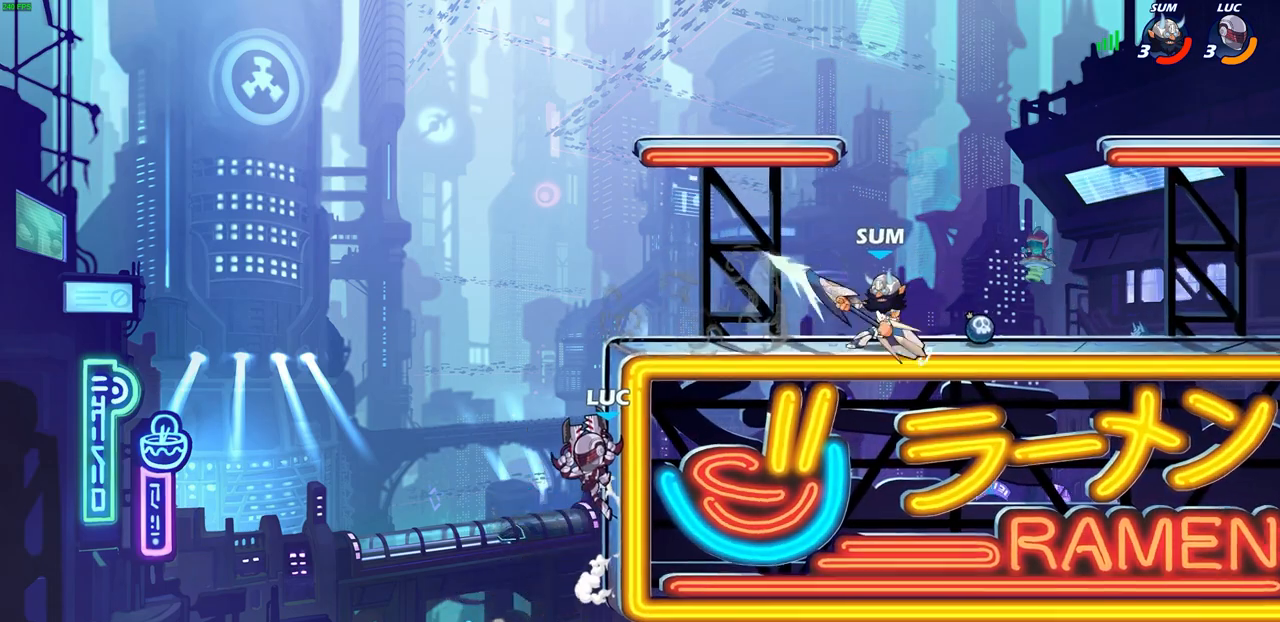
{"buttons": [], "left_stick": "up-left", "right_stick": "center", "events": [[250, "CROSS", "down"], [267, "left_stick", "up"], [417, "CROSS", "up"], [467, "left_stick", "up-left"]]}
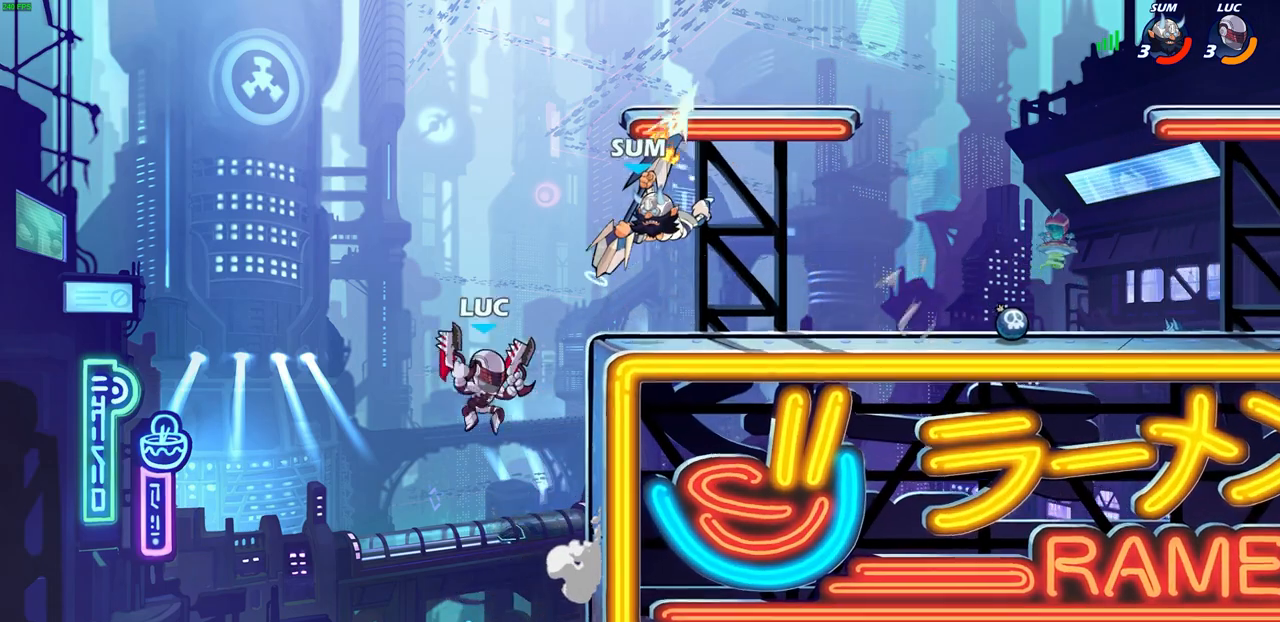
{"buttons": ["CROSS"], "left_stick": "up-right", "right_stick": "center", "events": [[133, "left_stick", "up-right"], [450, "CROSS", "down"]]}
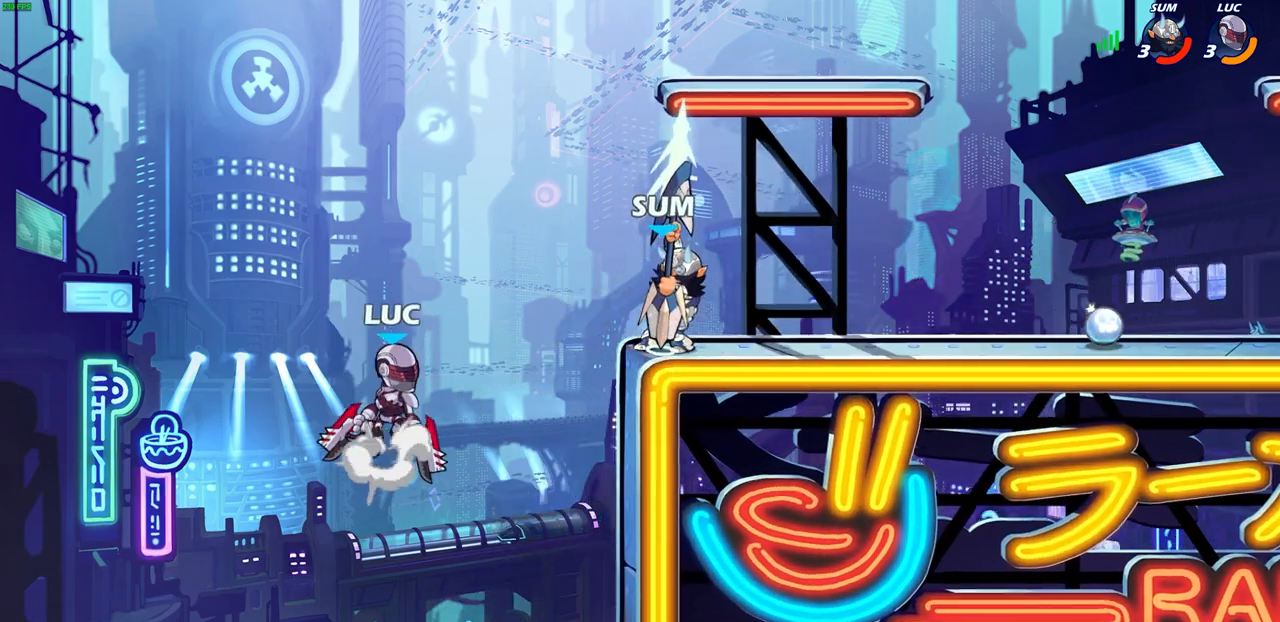
{"buttons": [], "left_stick": "center", "right_stick": "center", "events": [[17, "SQUARE", "down"], [50, "CROSS", "up"], [50, "right_stick", "down-left"], [117, "SQUARE", "up"], [117, "right_stick", "center"], [383, "left_stick", "up-left"], [483, "left_stick", "center"]]}